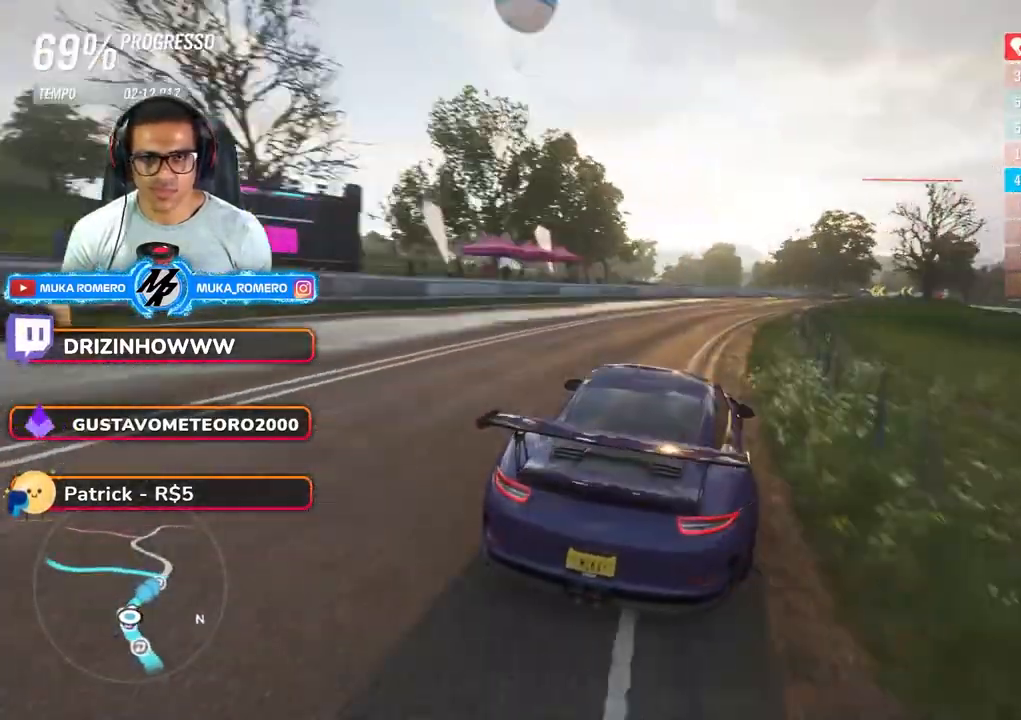
Gameplay with a controller (Xbox layout); each line is a JSON object with the inputs held at the frame after it (dt_ms = milliseconds from this image to that frame). "button_events" lists button changes between this image and that frame as [ms after this image, input, new state], when the widget could be followed in between (sticks are given only as held states). Not read: L3 R3.
{"dt_ms": 500, "buttons": ["R2"], "left_stick": "center", "right_stick": "center", "button_events": [[333, "A", "down"], [333, "B", "down"], [433, "A", "up"], [433, "B", "up"]]}
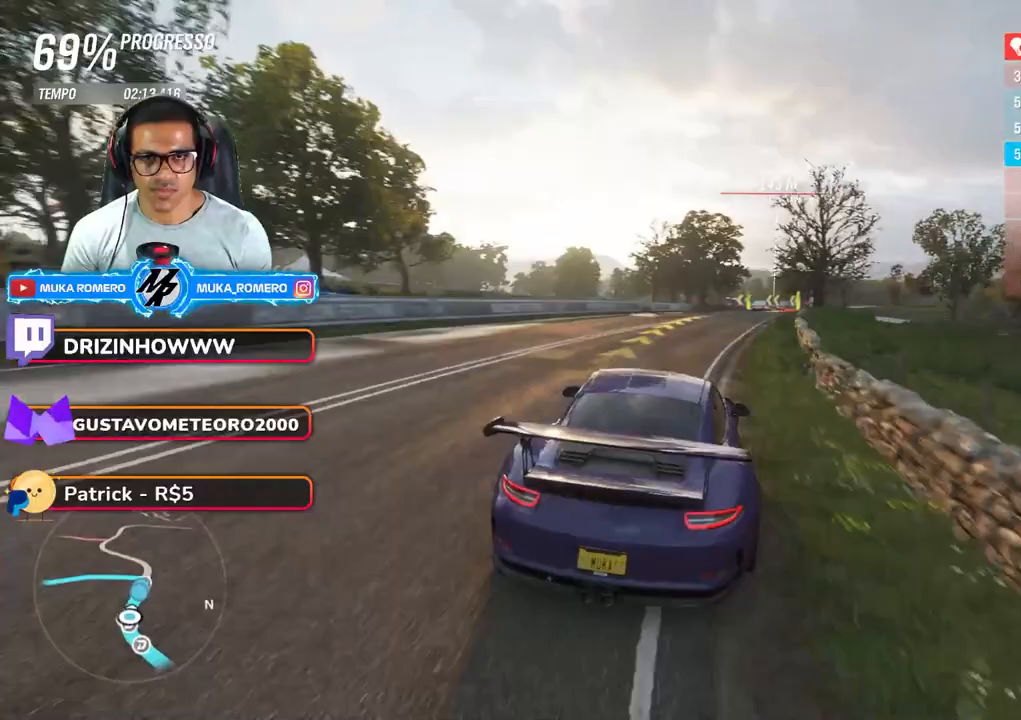
{"dt_ms": 500, "buttons": ["R2"], "left_stick": "right", "right_stick": "center", "button_events": []}
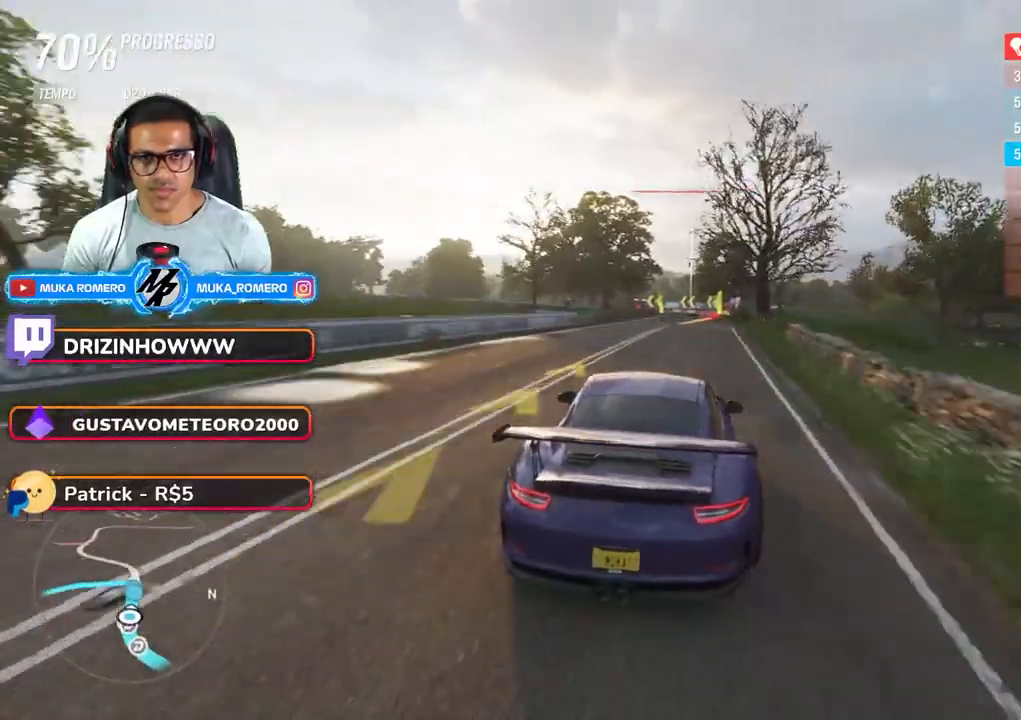
{"dt_ms": 500, "buttons": ["R2"], "left_stick": "right", "right_stick": "center", "button_events": []}
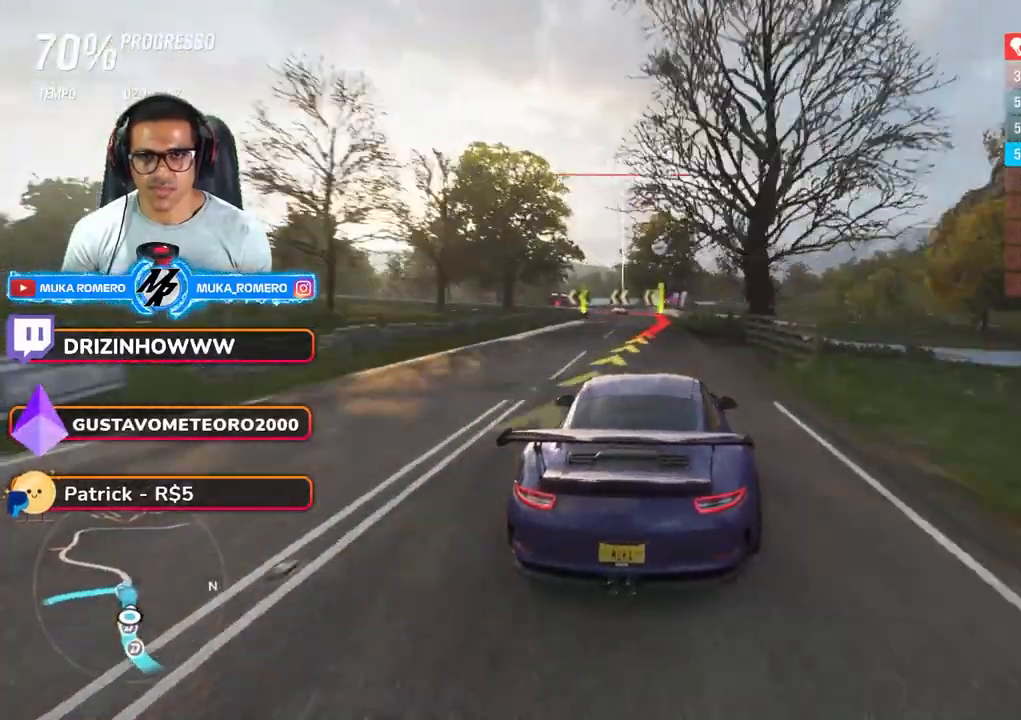
{"dt_ms": 500, "buttons": ["L2"], "left_stick": "center", "right_stick": "center", "button_events": [[83, "R2", "up"], [167, "L2", "down"], [167, "R2", "down"], [183, "A", "down"], [183, "X", "down"], [417, "A", "up"], [433, "X", "up"], [467, "R2", "up"]]}
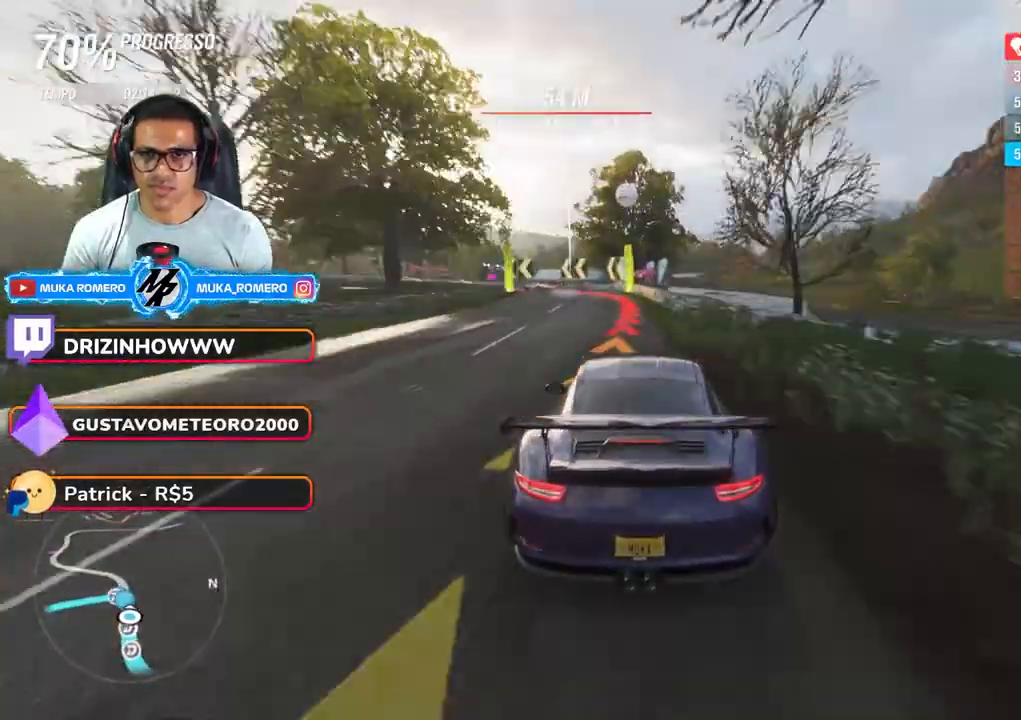
{"dt_ms": 1000, "buttons": [], "left_stick": "down-left", "right_stick": "center", "button_events": [[850, "L2", "up"]]}
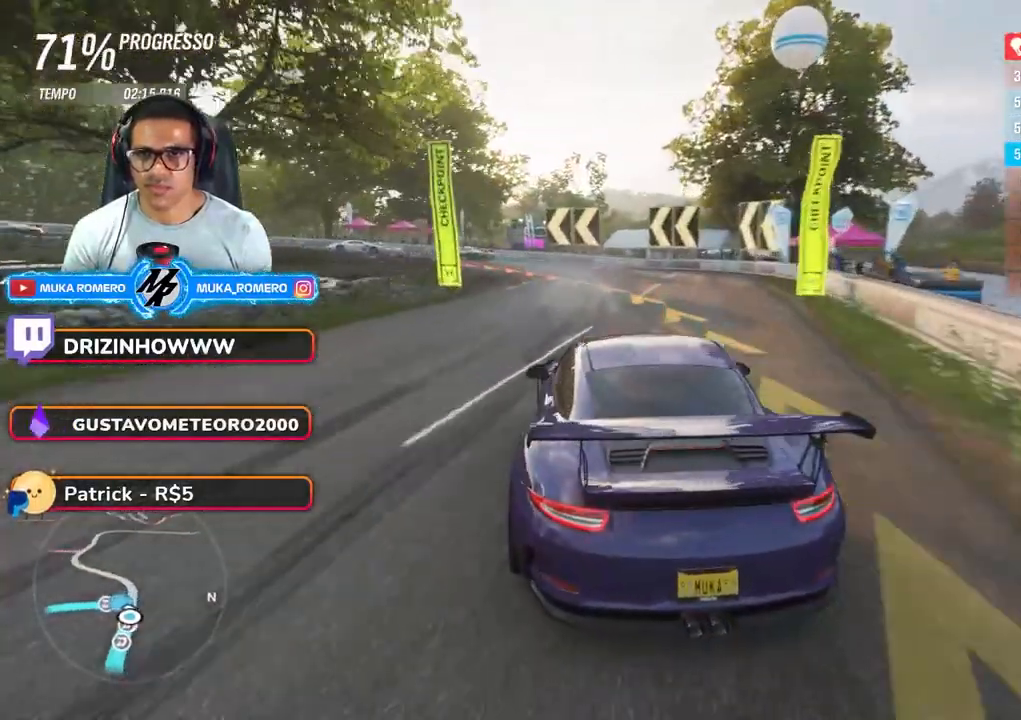
{"dt_ms": 500, "buttons": [], "left_stick": "down-left", "right_stick": "center", "button_events": []}
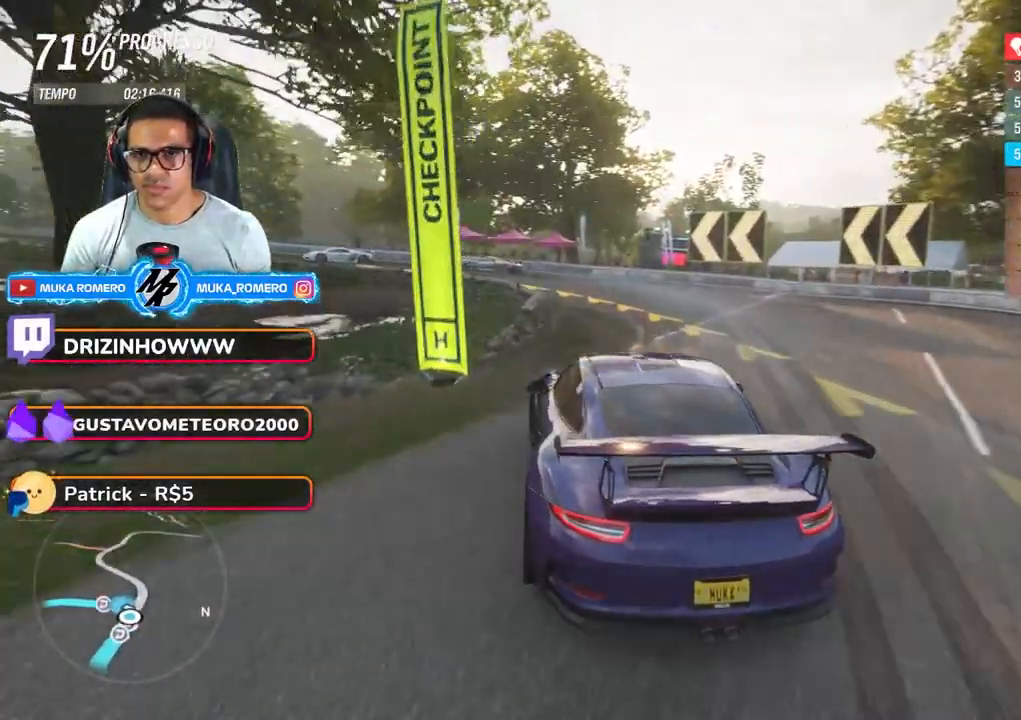
{"dt_ms": 500, "buttons": ["R2"], "left_stick": "down-left", "right_stick": "center", "button_events": [[233, "R2", "down"]]}
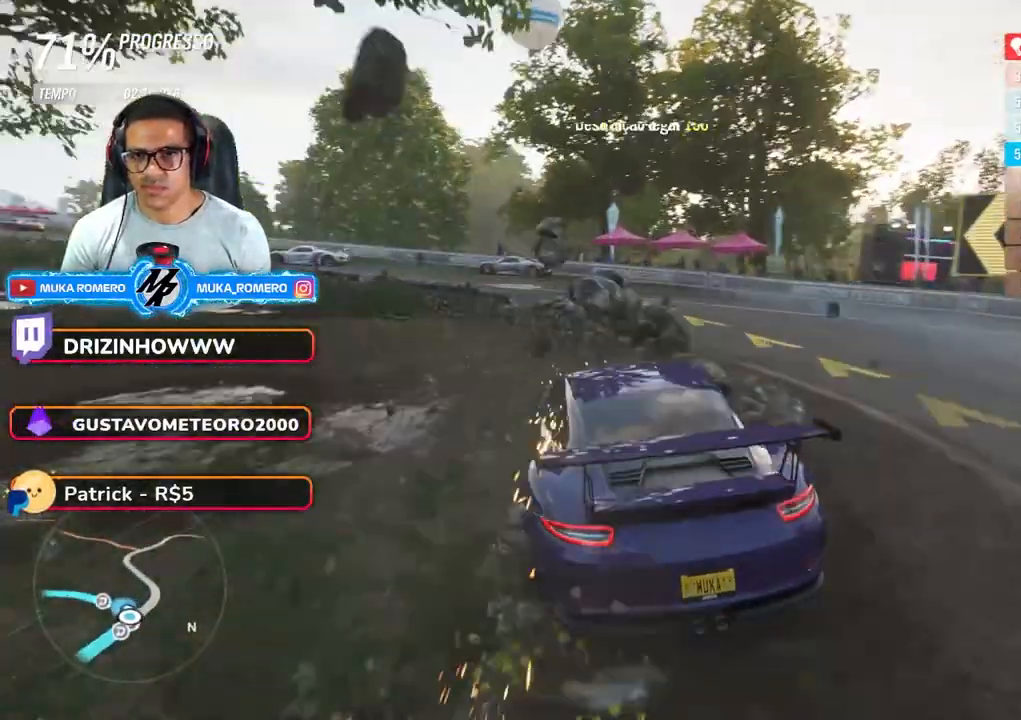
{"dt_ms": 1000, "buttons": ["R2"], "left_stick": "down-left", "right_stick": "center", "button_events": []}
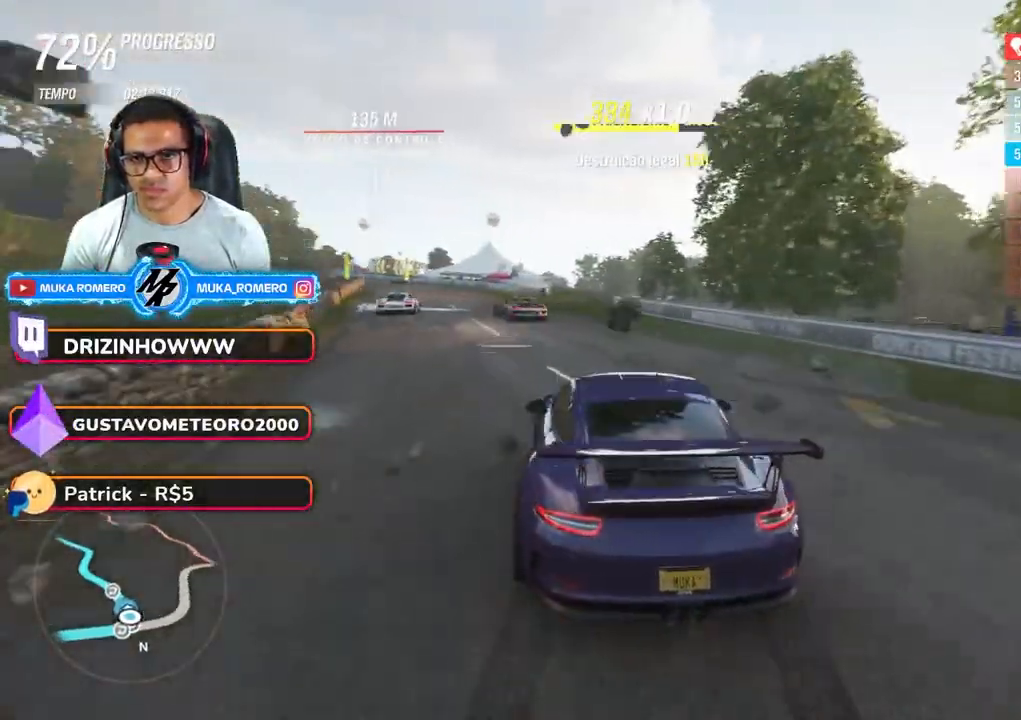
{"dt_ms": 1000, "buttons": ["R2"], "left_stick": "center", "right_stick": "center", "button_events": []}
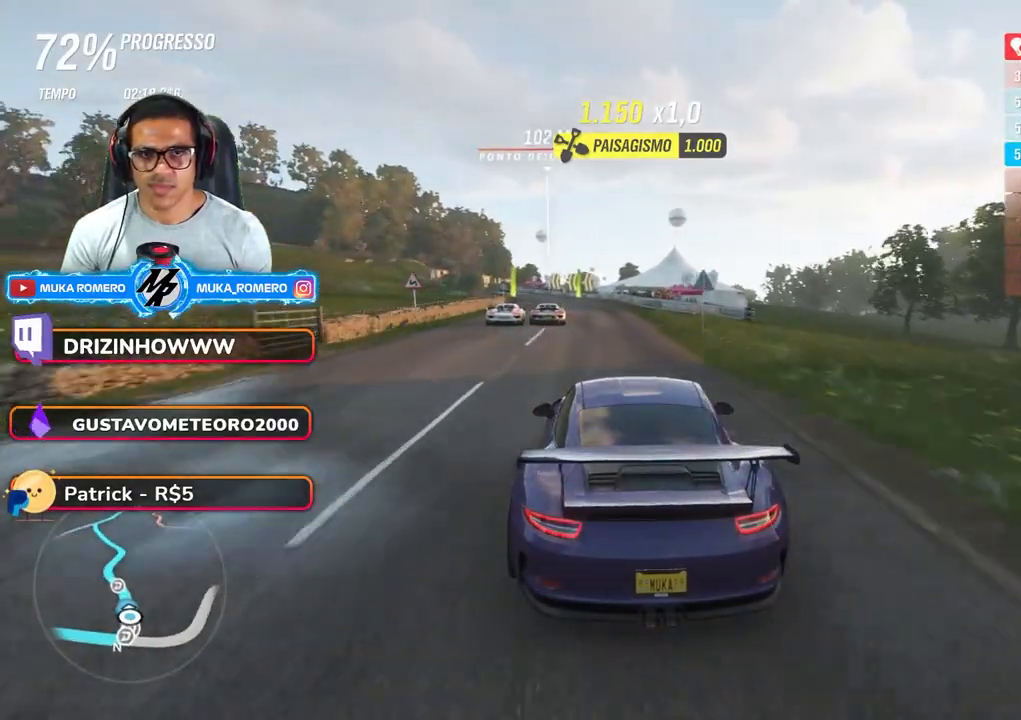
{"dt_ms": 500, "buttons": ["R2"], "left_stick": "down-left", "right_stick": "center", "button_events": []}
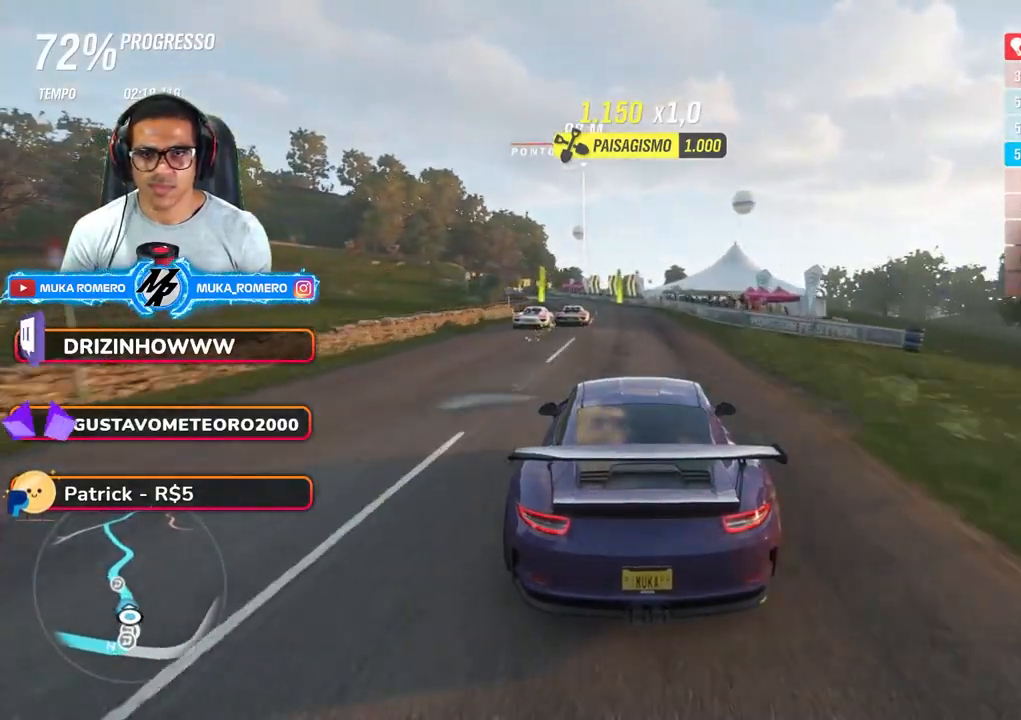
{"dt_ms": 500, "buttons": ["R2"], "left_stick": "down-left", "right_stick": "center", "button_events": [[267, "A", "down"], [267, "B", "down"], [350, "A", "up"], [367, "B", "up"]]}
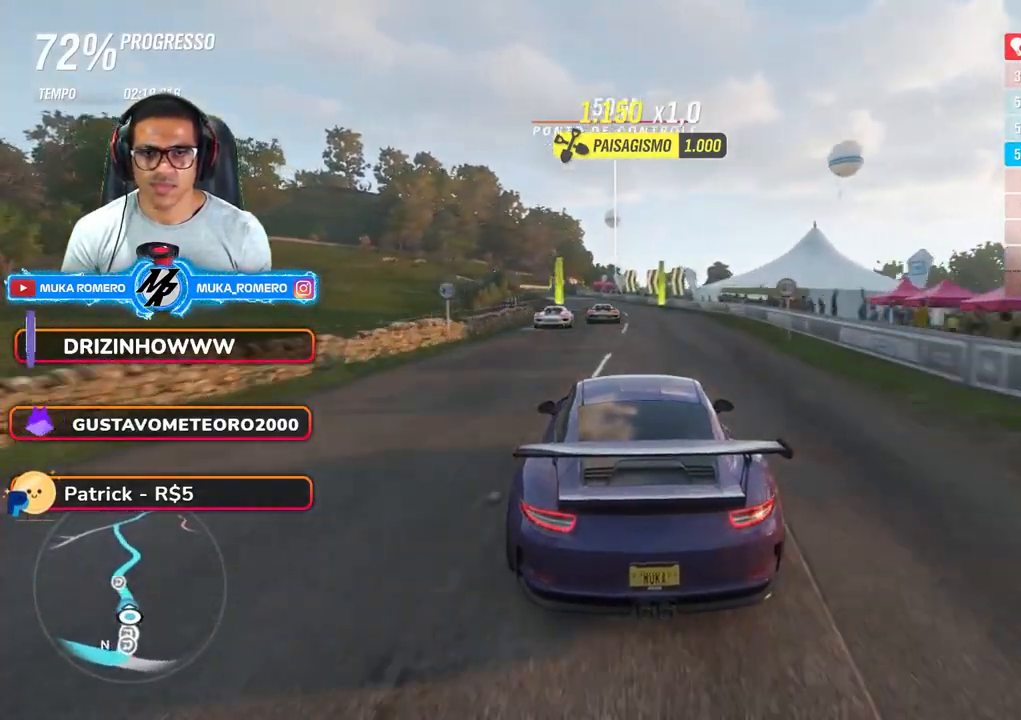
{"dt_ms": 500, "buttons": ["R2"], "left_stick": "center", "right_stick": "center", "button_events": []}
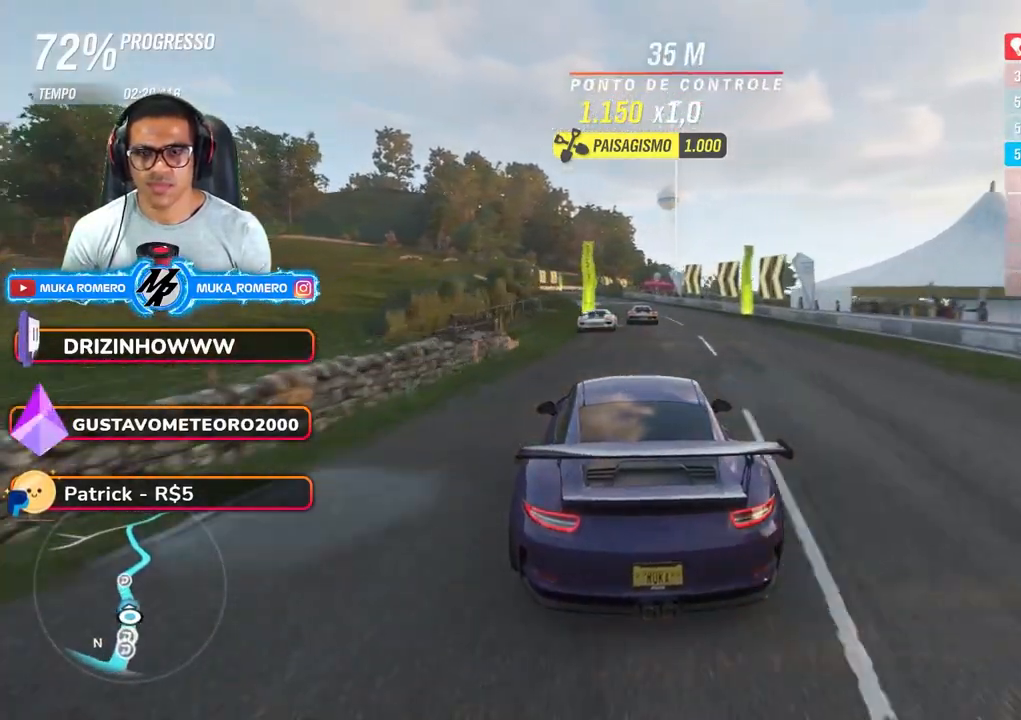
{"dt_ms": 500, "buttons": ["R2"], "left_stick": "down-left", "right_stick": "center", "button_events": []}
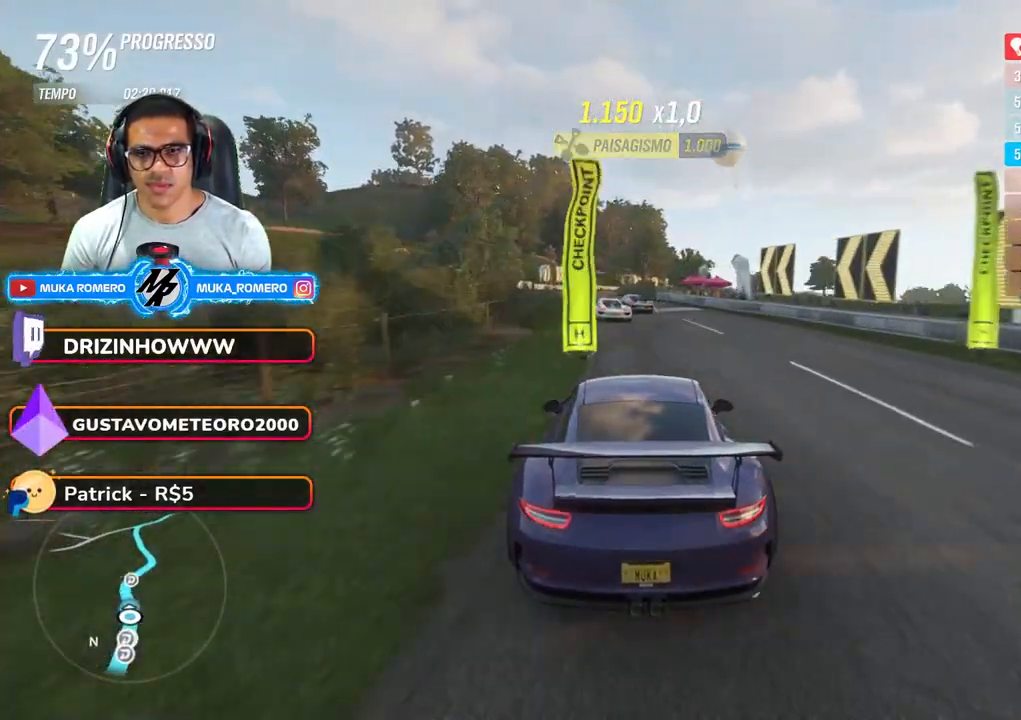
{"dt_ms": 500, "buttons": ["R2"], "left_stick": "center", "right_stick": "center", "button_events": []}
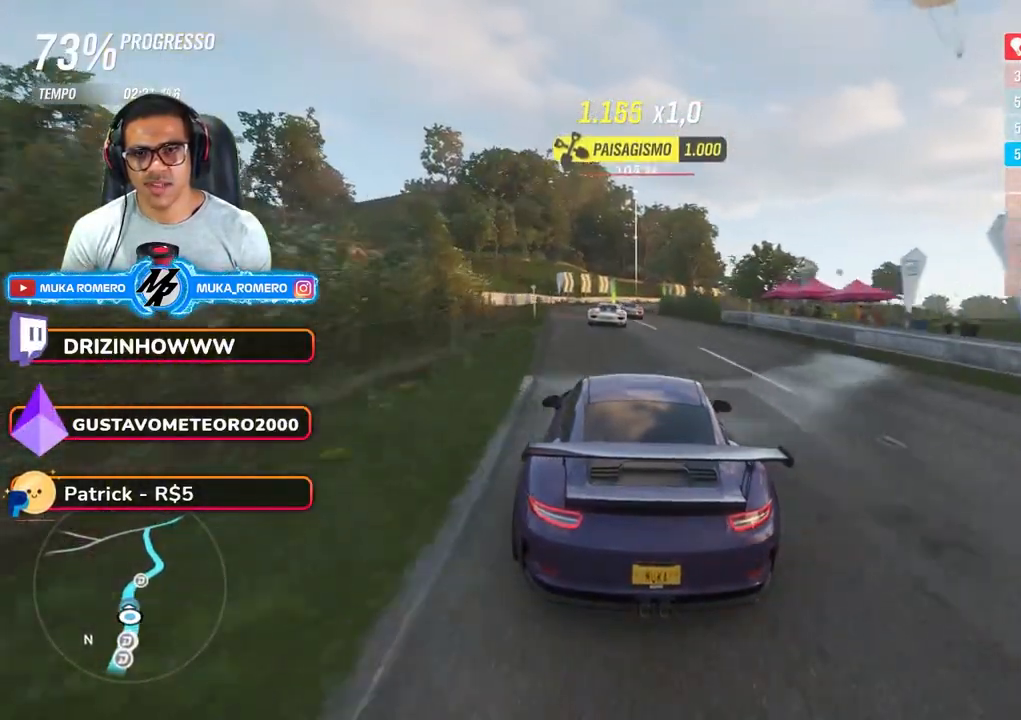
{"dt_ms": 500, "buttons": ["R2"], "left_stick": "center", "right_stick": "center", "button_events": [[300, "A", "down"], [317, "B", "down"], [383, "A", "up"], [383, "B", "up"]]}
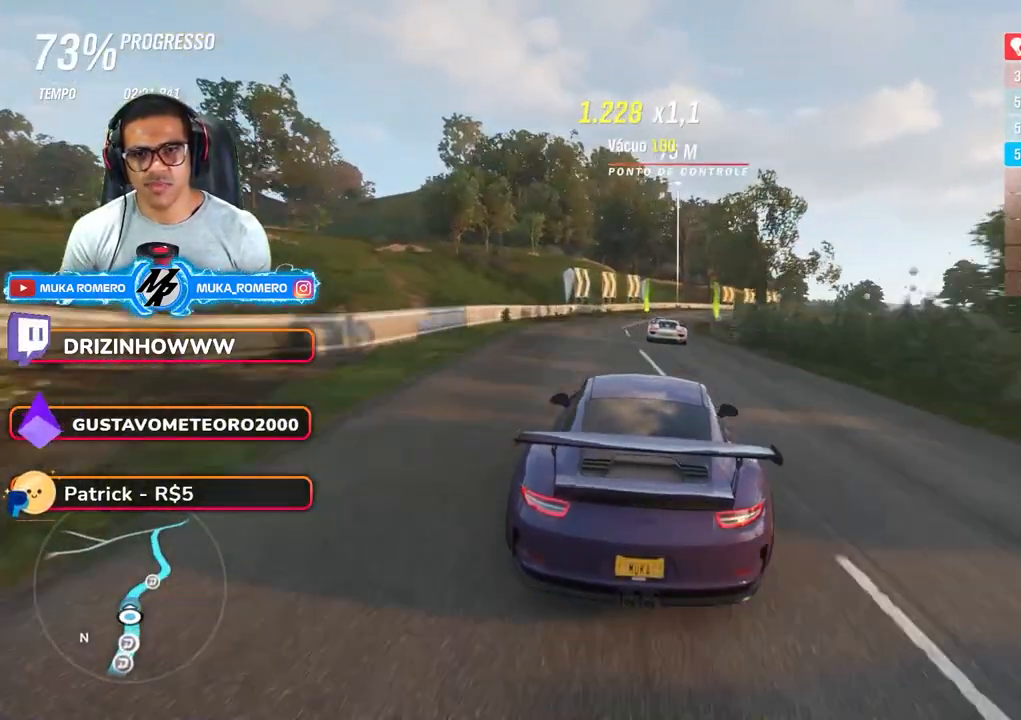
{"dt_ms": 500, "buttons": ["R2"], "left_stick": "center", "right_stick": "center", "button_events": []}
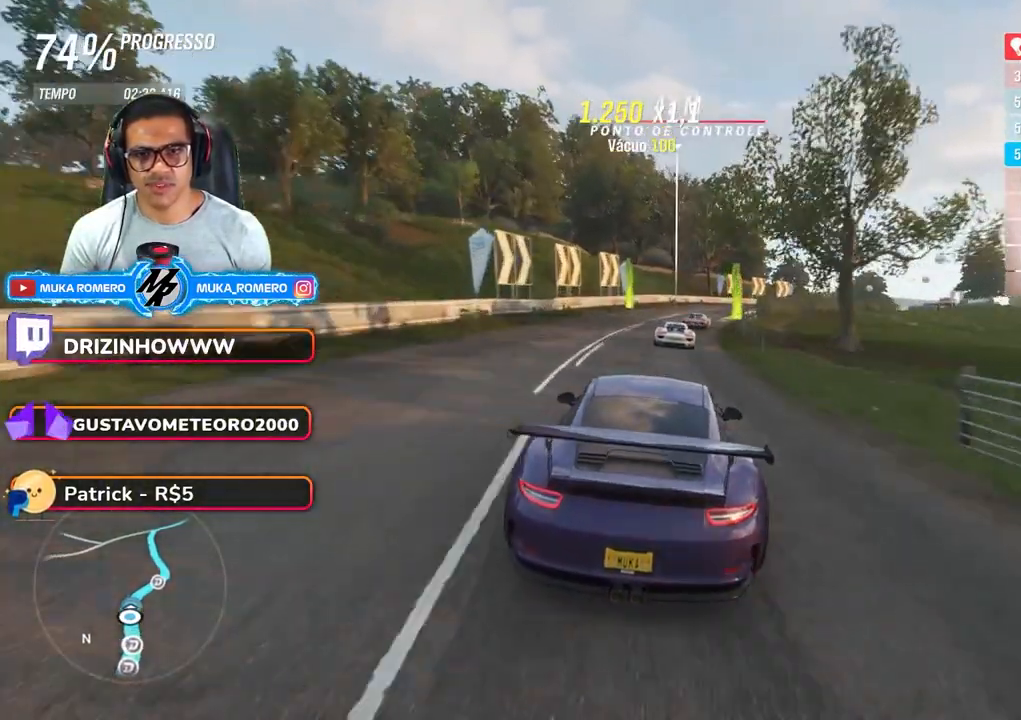
{"dt_ms": 500, "buttons": ["R2"], "left_stick": "right", "right_stick": "center", "button_events": []}
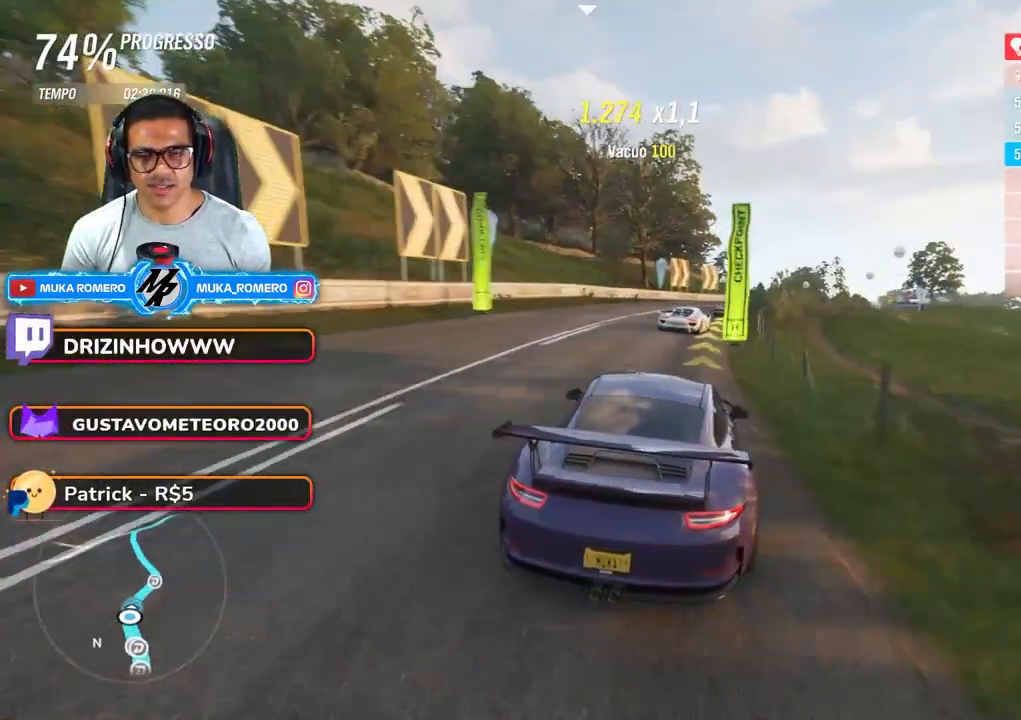
{"dt_ms": 500, "buttons": ["R2"], "left_stick": "center", "right_stick": "center", "button_events": []}
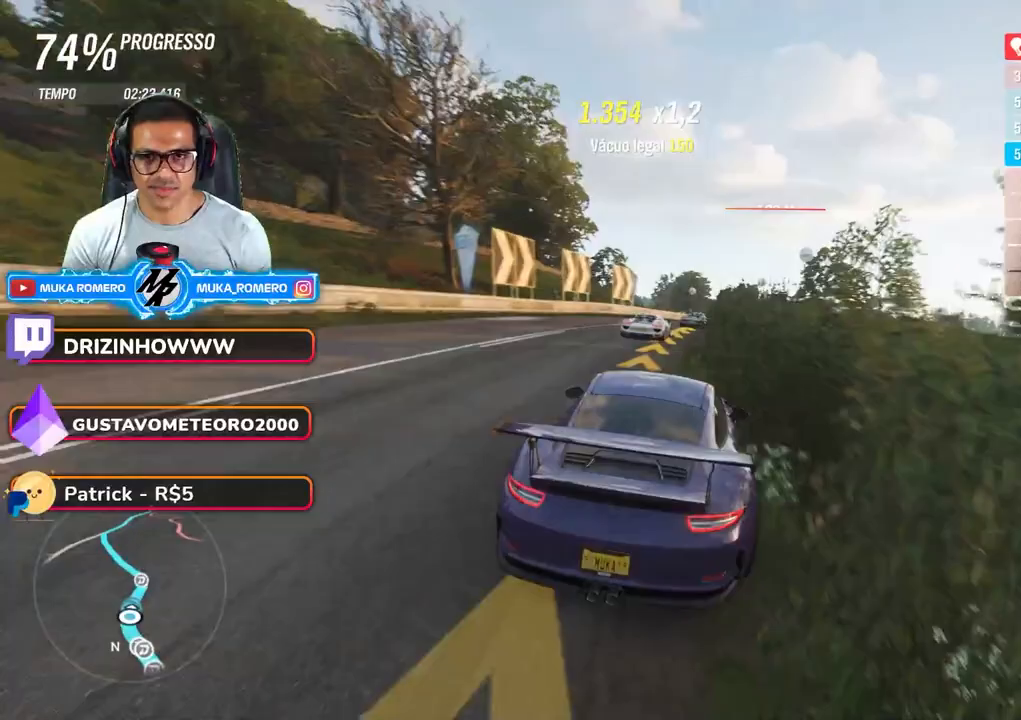
{"dt_ms": 500, "buttons": ["R2"], "left_stick": "center", "right_stick": "center", "button_events": []}
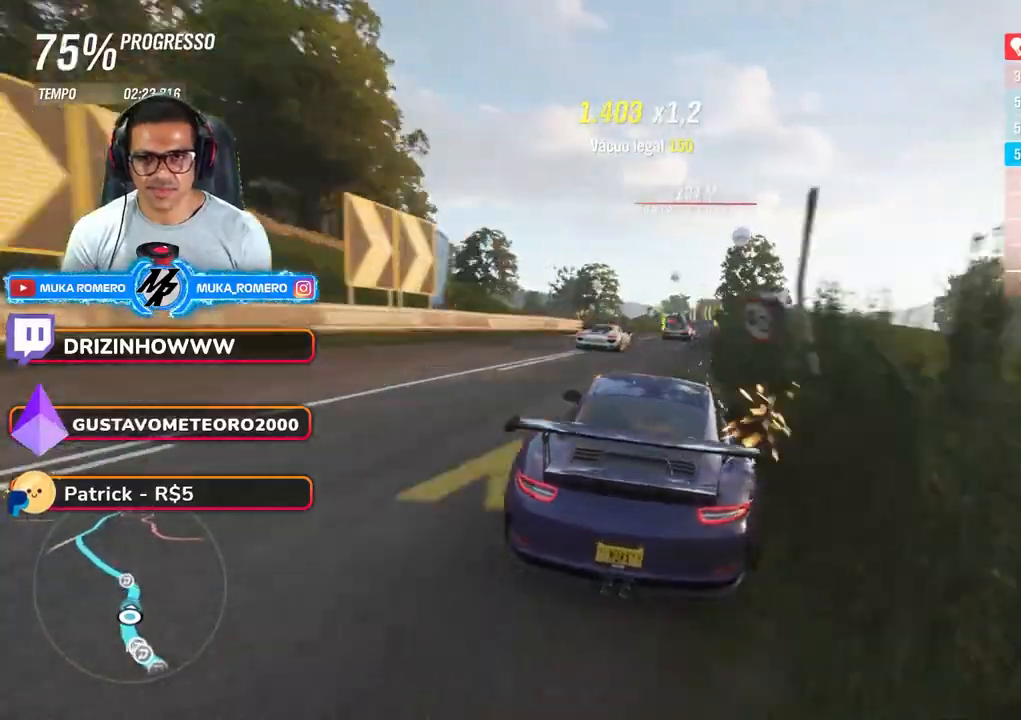
{"dt_ms": 500, "buttons": ["R2"], "left_stick": "down-left", "right_stick": "center", "button_events": []}
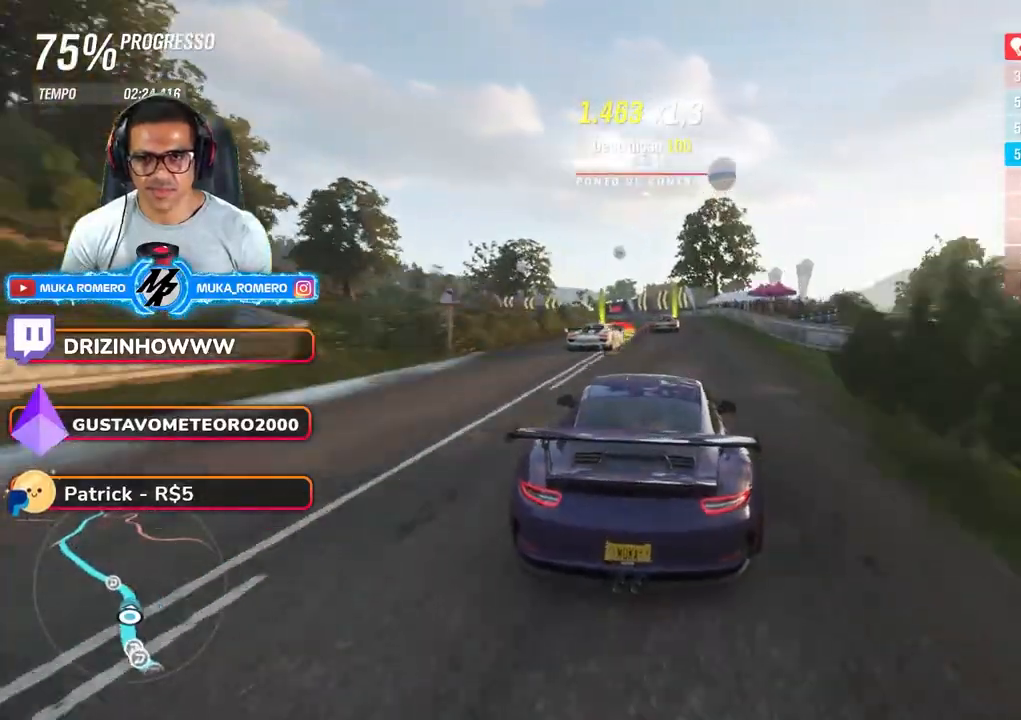
{"dt_ms": 500, "buttons": ["R2"], "left_stick": "down-left", "right_stick": "center", "button_events": []}
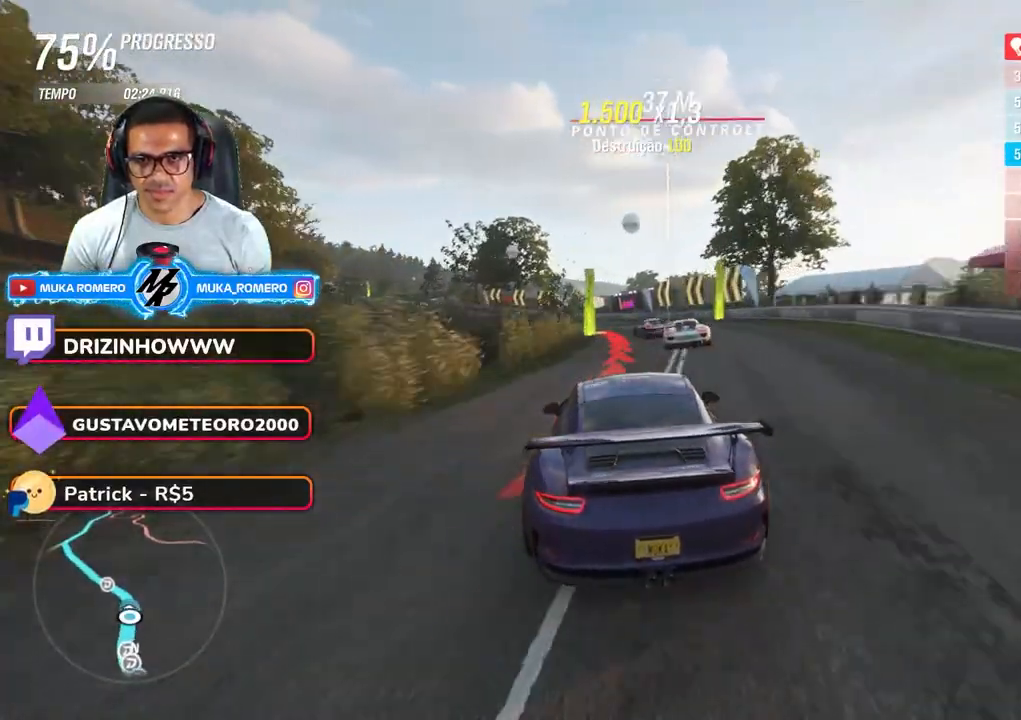
{"dt_ms": 500, "buttons": ["R2"], "left_stick": "down-left", "right_stick": "center", "button_events": []}
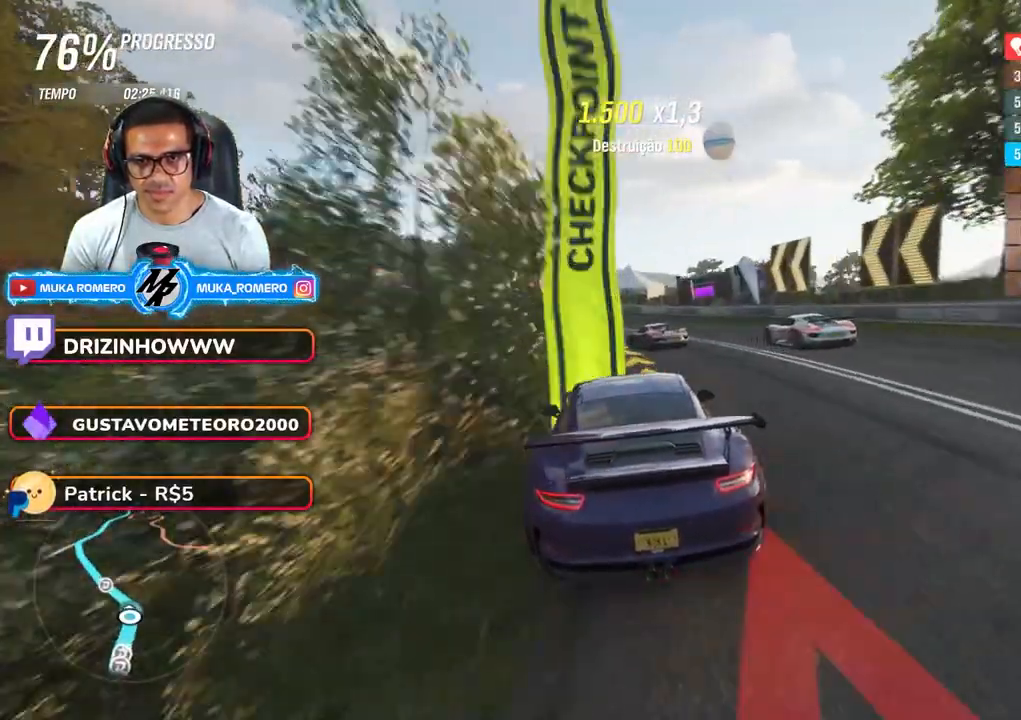
{"dt_ms": 500, "buttons": ["R2"], "left_stick": "center", "right_stick": "center", "button_events": []}
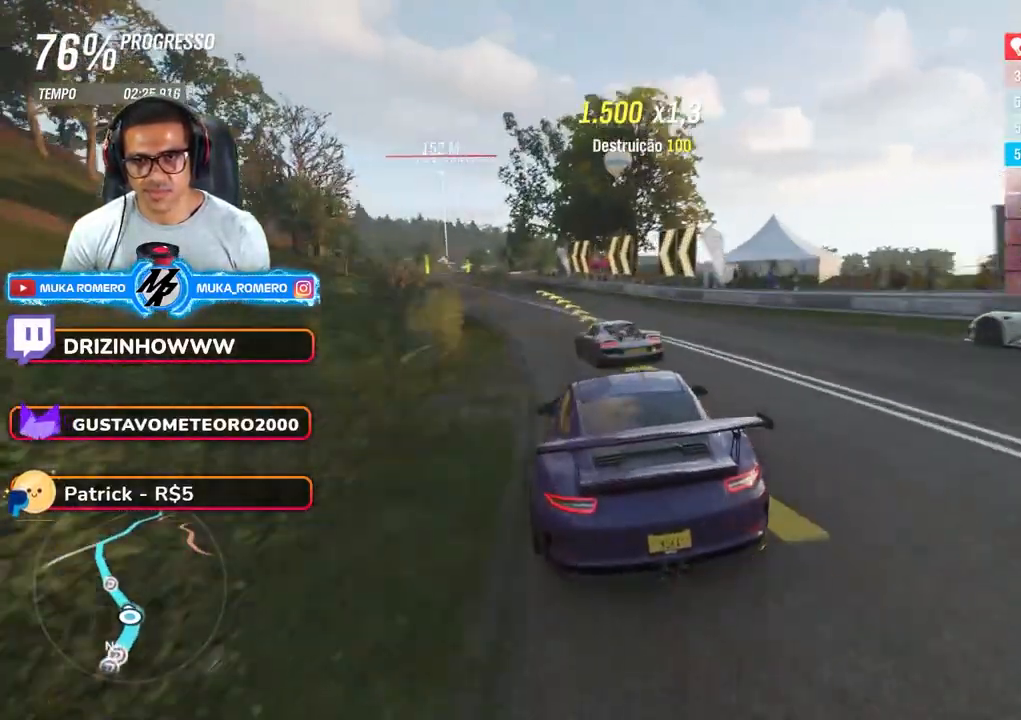
{"dt_ms": 500, "buttons": ["R2"], "left_stick": "down-left", "right_stick": "center", "button_events": []}
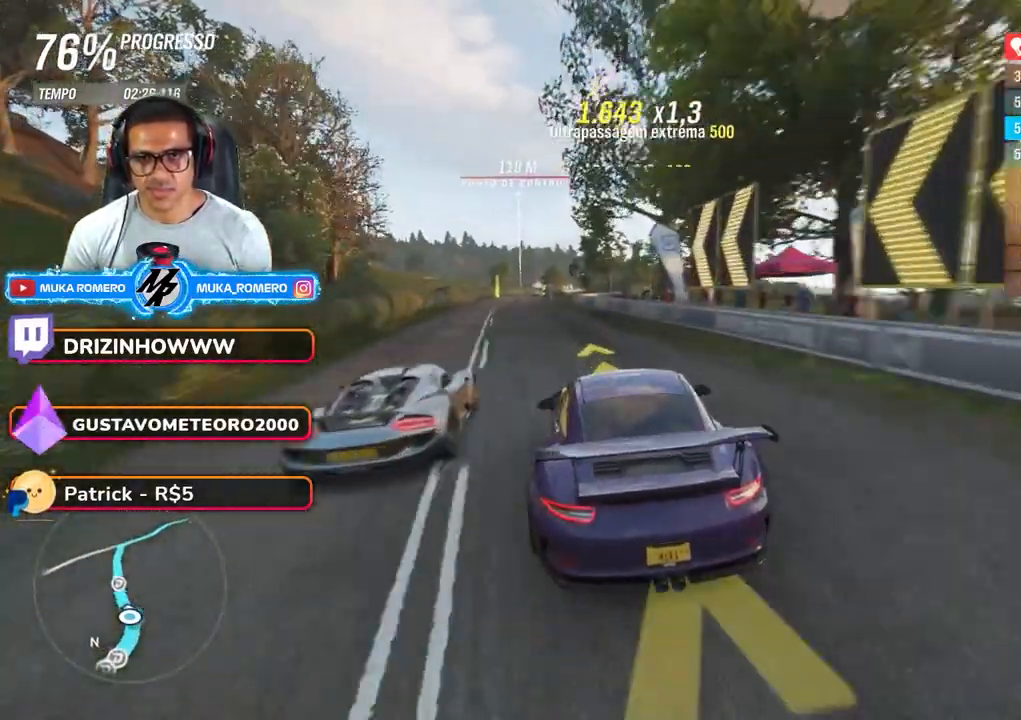
{"dt_ms": 500, "buttons": ["R2"], "left_stick": "down-left", "right_stick": "center", "button_events": [[350, "A", "down"], [350, "B", "down"], [450, "A", "up"], [450, "B", "up"]]}